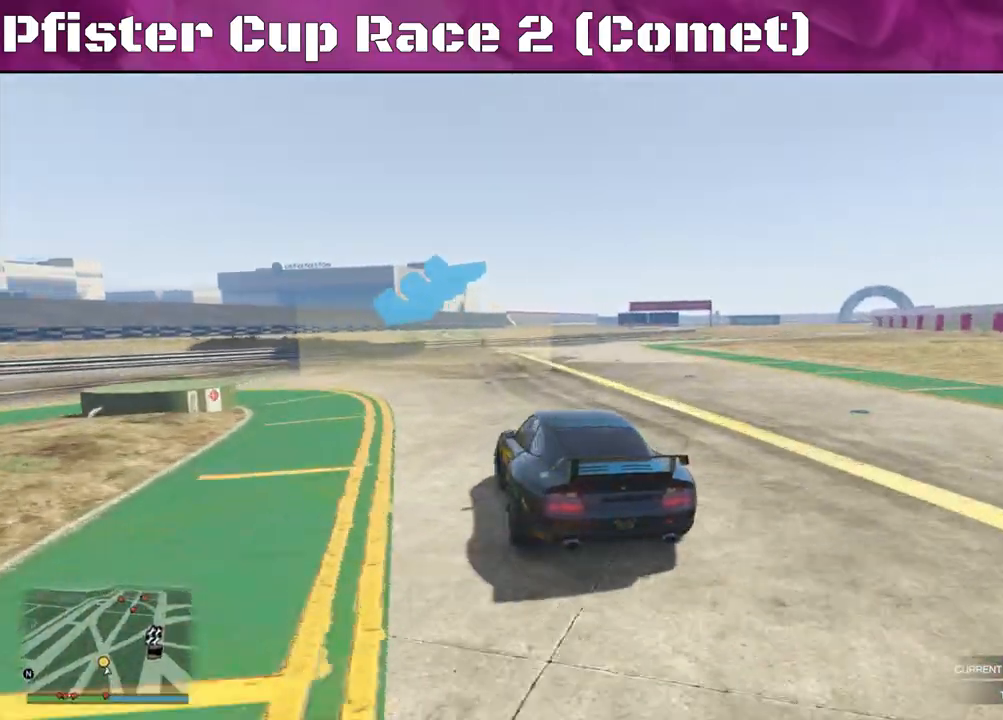
Gameplay with a controller (PlayStation layout); each line is a JSON object with the inputs held at the frame after it. "events" lists button and stick changes between this image and that frame as [ms after this image, input, new state], when the widget could be followed in between.
{"buttons": [], "left_stick": "left", "right_stick": "left", "events": []}
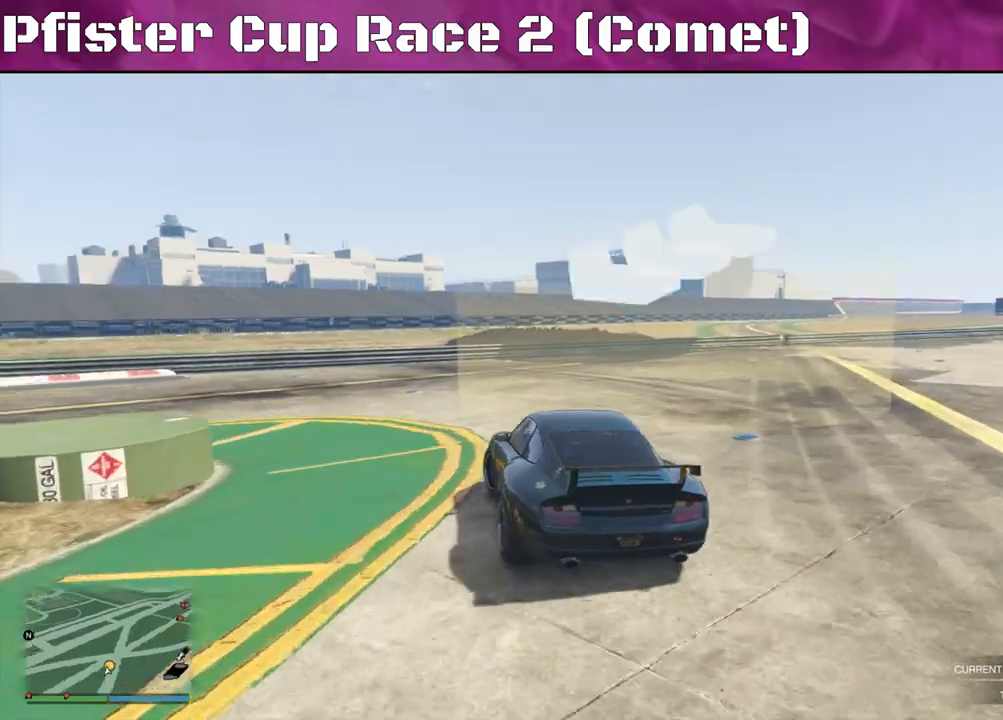
{"buttons": ["R2"], "left_stick": "left", "right_stick": "left", "events": [[100, "R2", "down"]]}
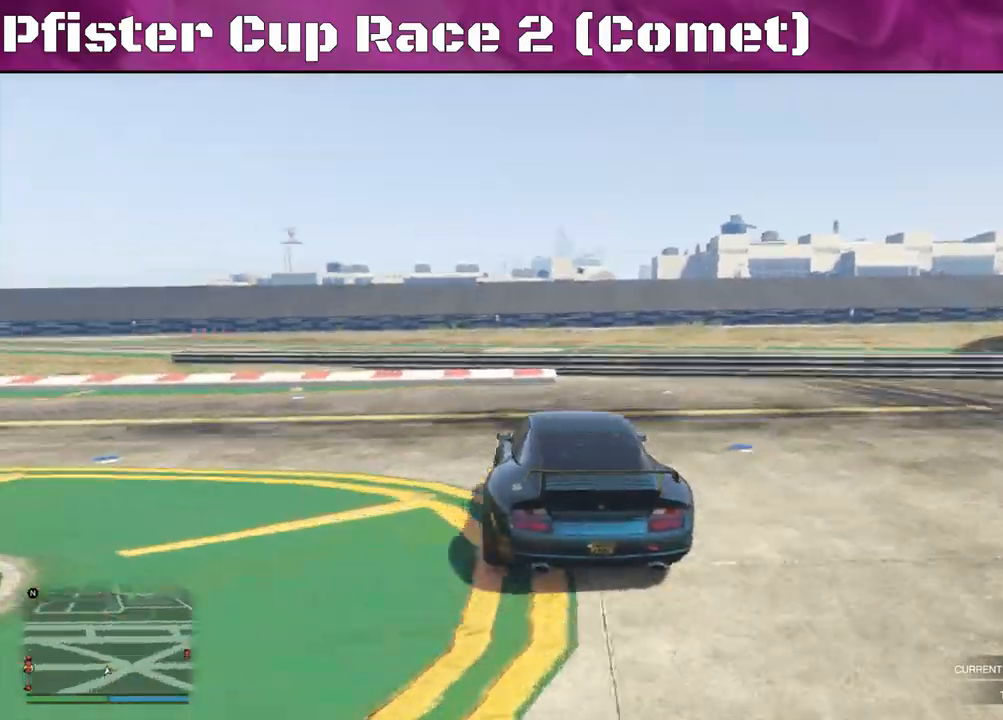
{"buttons": ["R2"], "left_stick": "center", "right_stick": "left", "events": [[467, "left_stick", "center"]]}
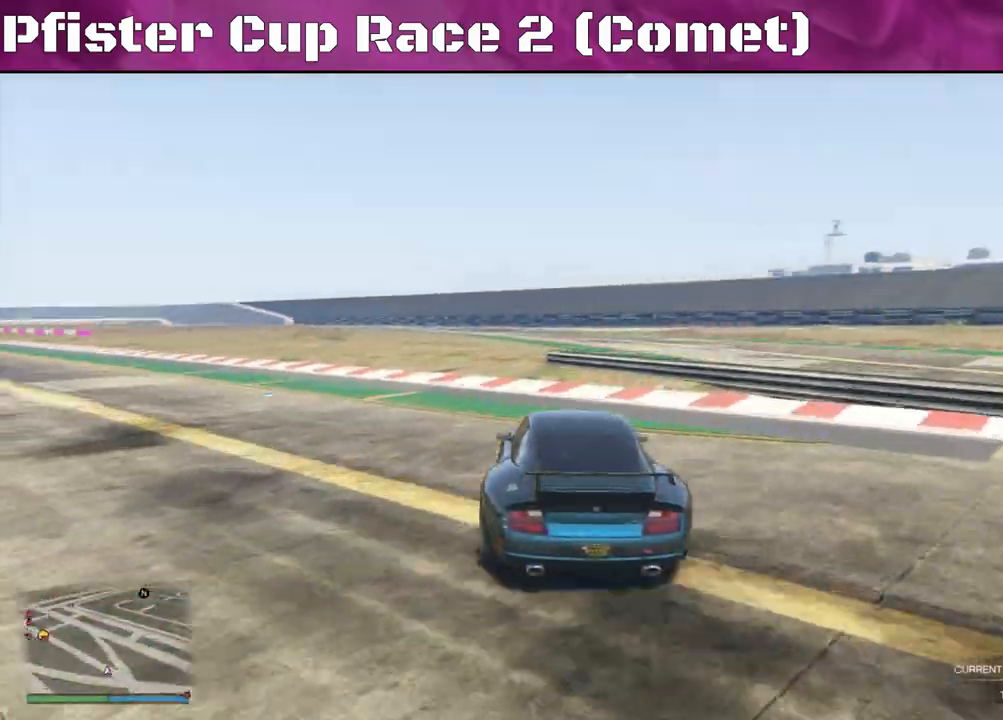
{"buttons": ["R2"], "left_stick": "center", "right_stick": "left", "events": [[233, "left_stick", "left"], [400, "left_stick", "center"]]}
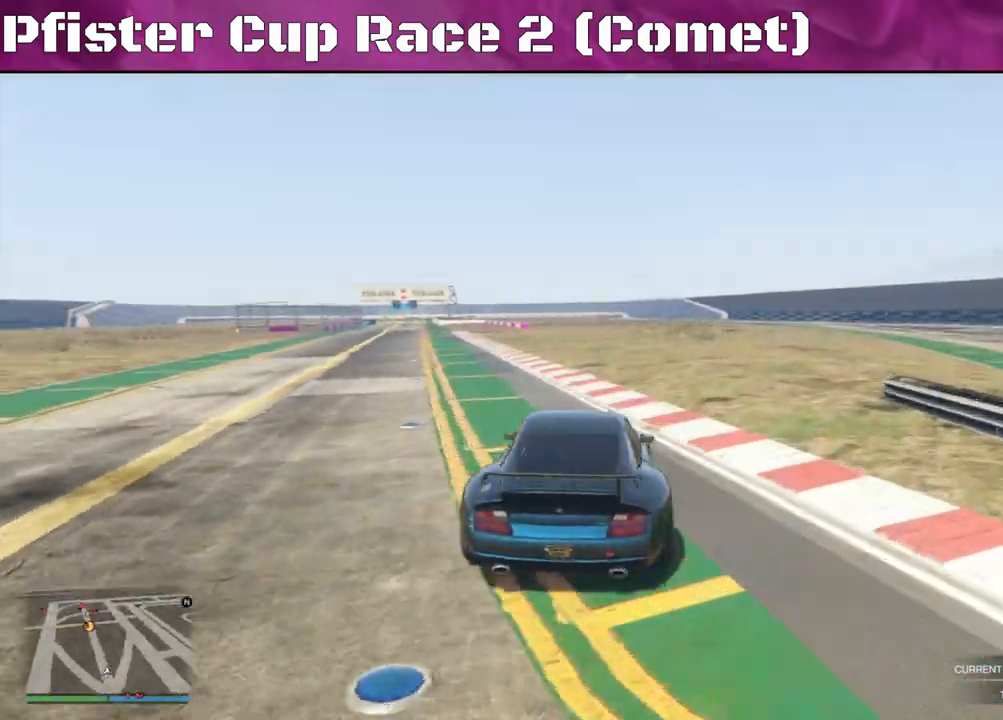
{"buttons": ["R2"], "left_stick": "left", "right_stick": "left", "events": [[67, "left_stick", "left"], [300, "left_stick", "center"], [467, "left_stick", "left"]]}
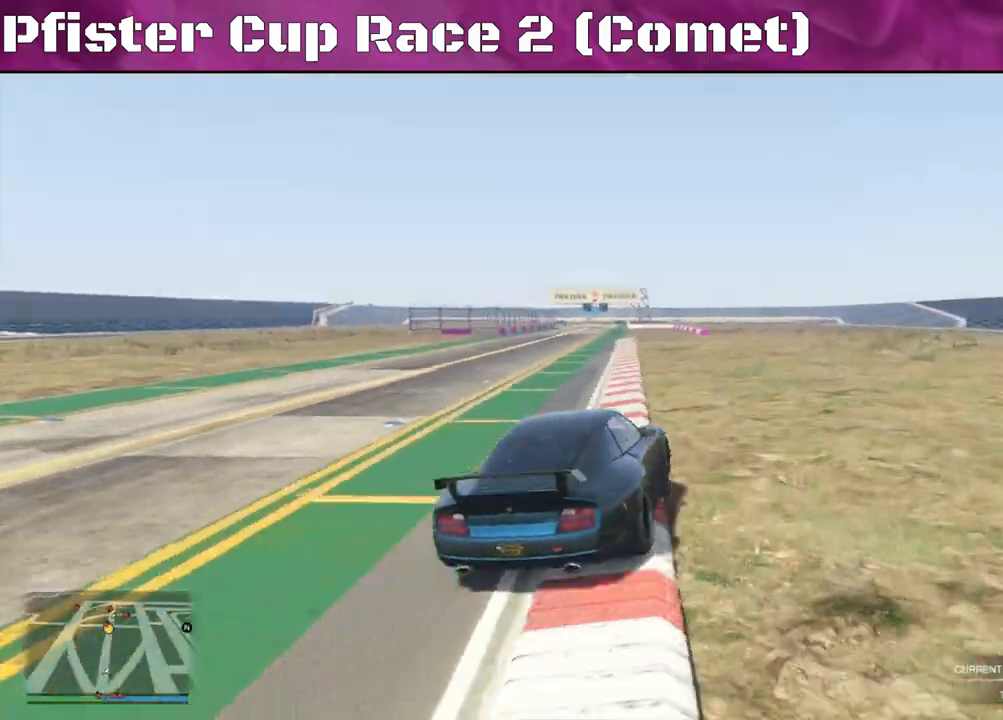
{"buttons": ["R2"], "left_stick": "center", "right_stick": "left", "events": [[100, "left_stick", "center"], [200, "right_stick", "down-left"], [300, "right_stick", "left"]]}
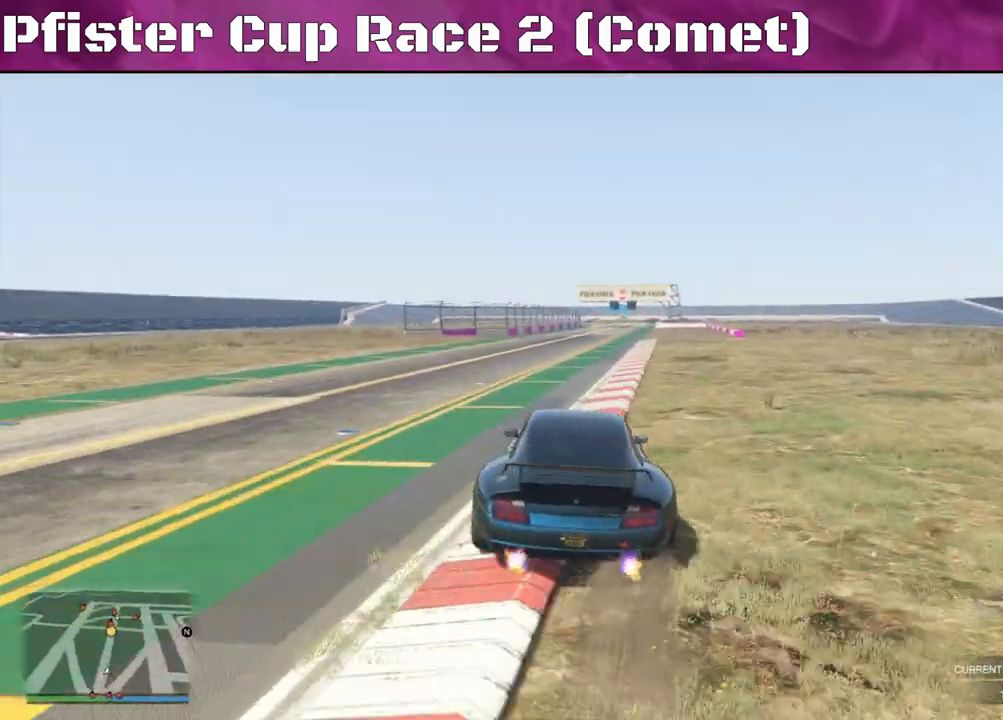
{"buttons": ["R2"], "left_stick": "center", "right_stick": "center", "events": [[67, "left_stick", "right"], [233, "left_stick", "center"], [467, "right_stick", "center"]]}
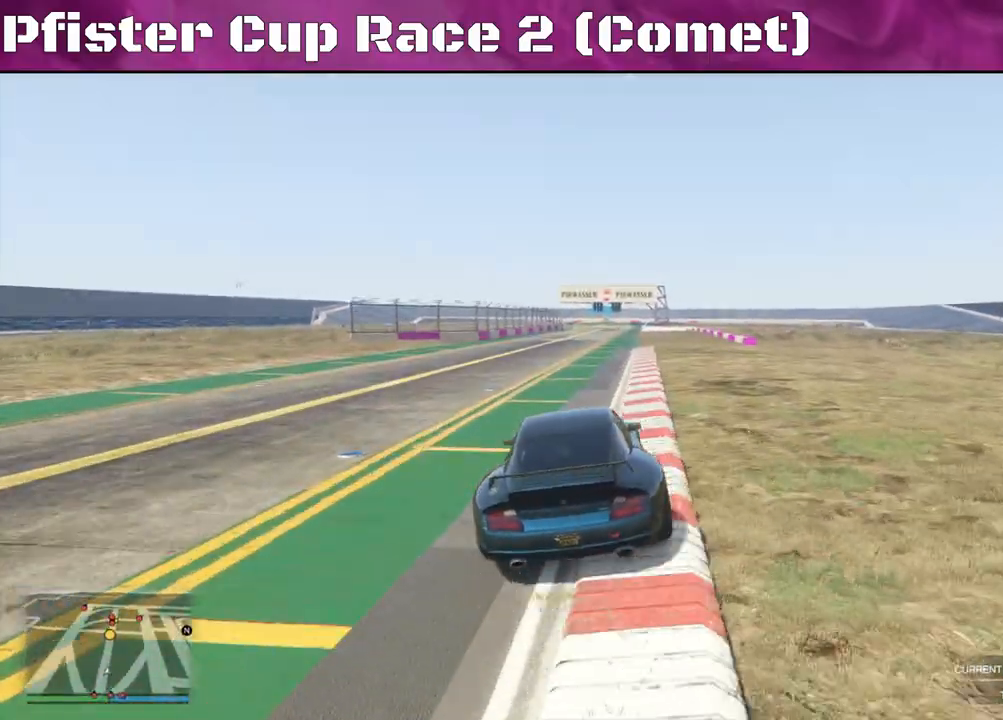
{"buttons": ["R2"], "left_stick": "center", "right_stick": "center", "events": []}
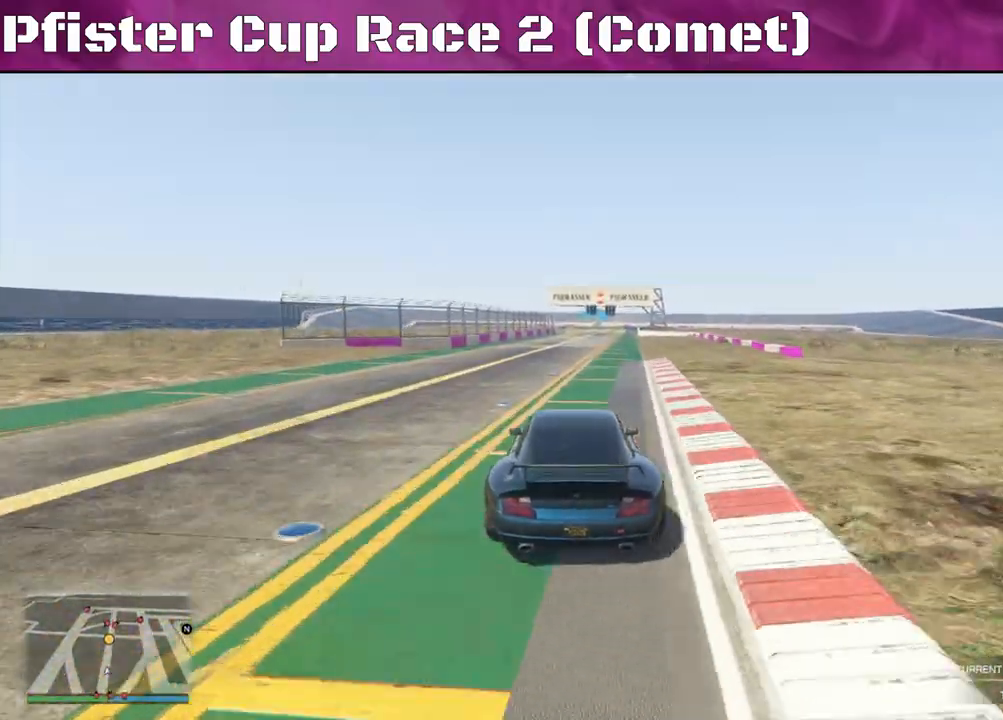
{"buttons": ["R2"], "left_stick": "center", "right_stick": "center", "events": [[133, "left_stick", "right"], [367, "left_stick", "center"]]}
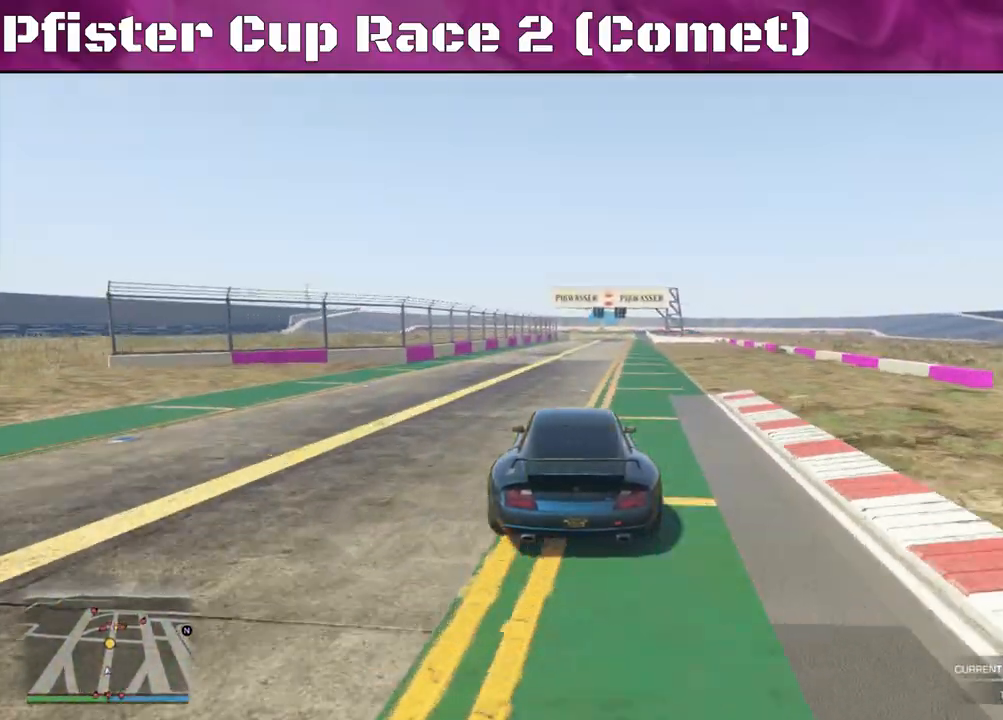
{"buttons": ["R2"], "left_stick": "center", "right_stick": "center", "events": [[300, "left_stick", "left"], [400, "left_stick", "center"]]}
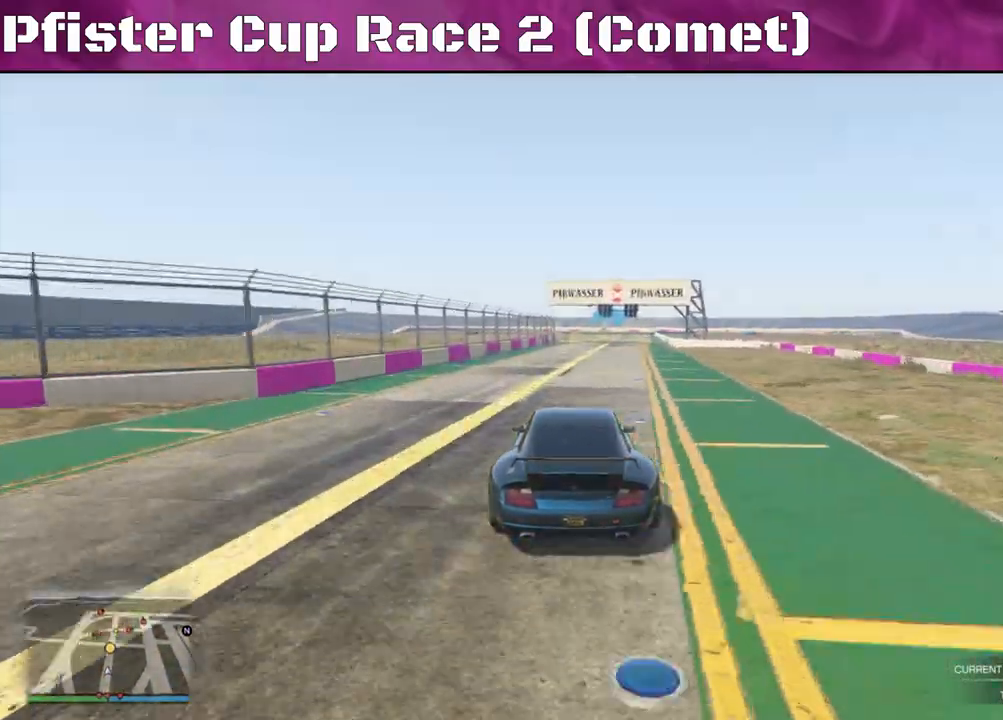
{"buttons": ["R2"], "left_stick": "center", "right_stick": "center", "events": []}
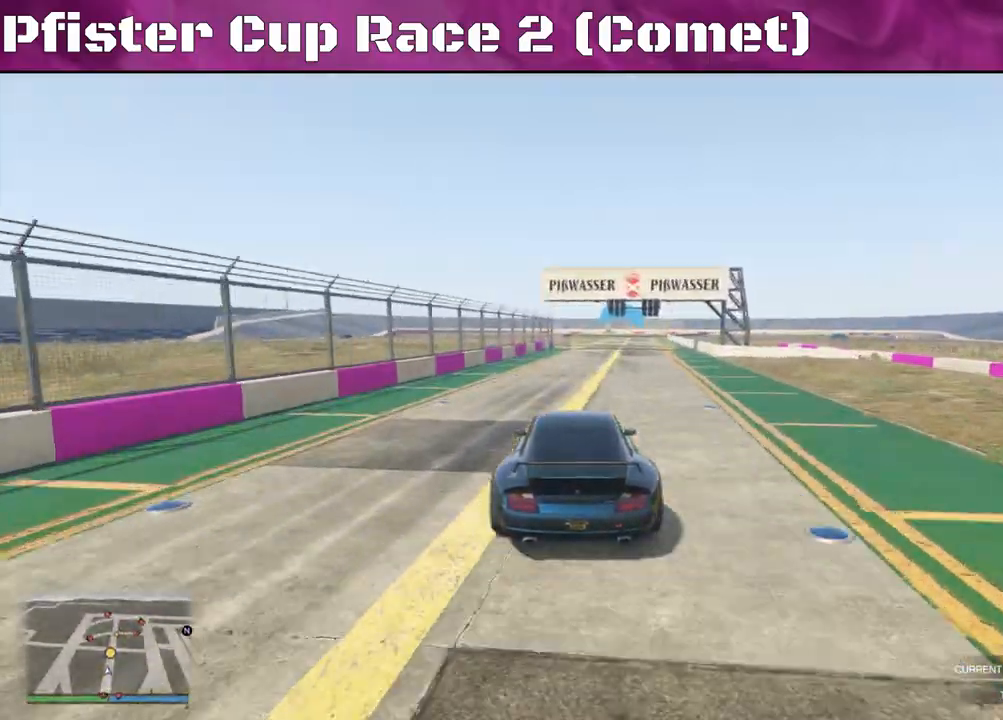
{"buttons": ["R2"], "left_stick": "center", "right_stick": "center", "events": []}
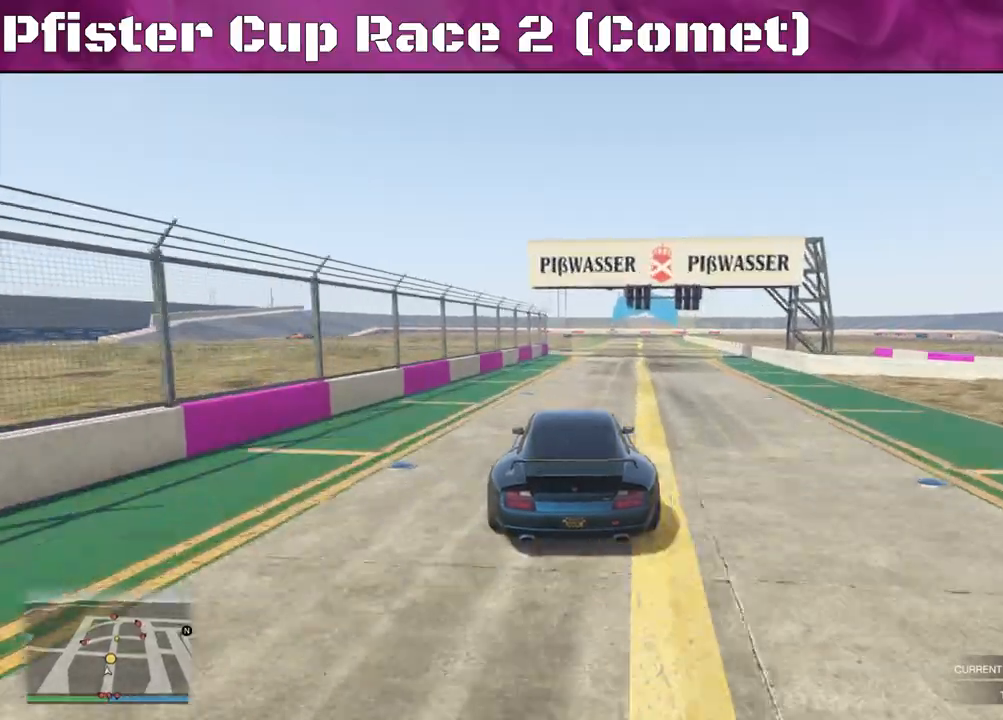
{"buttons": ["R2"], "left_stick": "right", "right_stick": "center", "events": [[167, "left_stick", "right"], [267, "left_stick", "center"], [467, "left_stick", "right"]]}
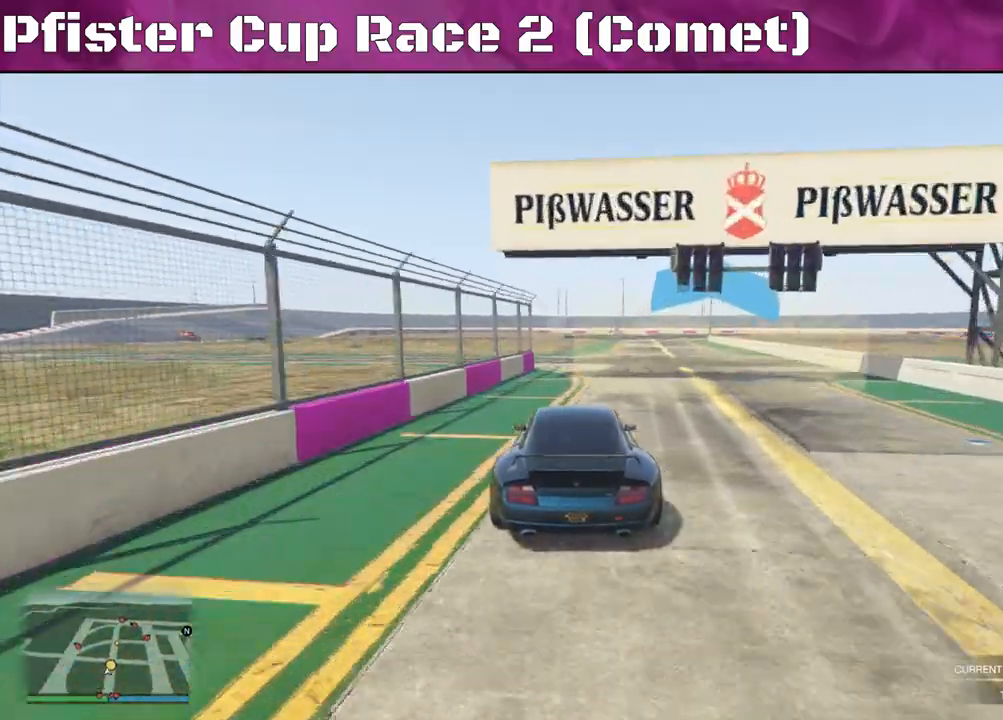
{"buttons": ["R2"], "left_stick": "center", "right_stick": "center", "events": [[67, "left_stick", "center"], [300, "left_stick", "right"], [500, "left_stick", "center"]]}
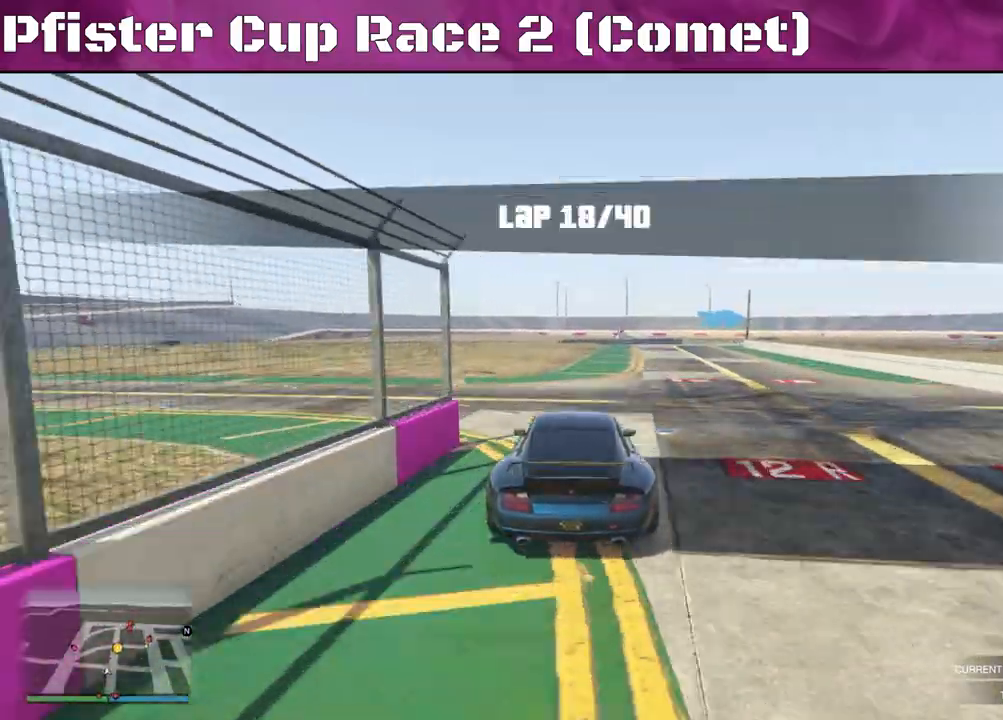
{"buttons": ["R2"], "left_stick": "right", "right_stick": "center", "events": [[133, "left_stick", "right"], [267, "left_stick", "center"], [400, "left_stick", "right"]]}
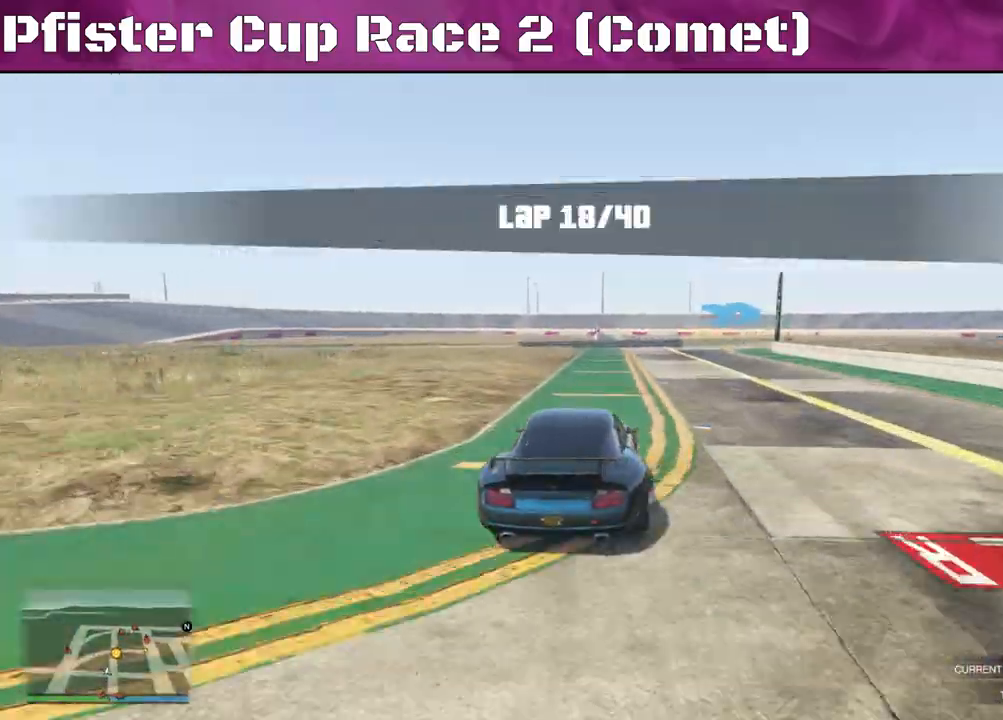
{"buttons": ["L2", "R2"], "left_stick": "right", "right_stick": "center", "events": [[67, "left_stick", "center"], [133, "left_stick", "right"], [300, "L2", "down"]]}
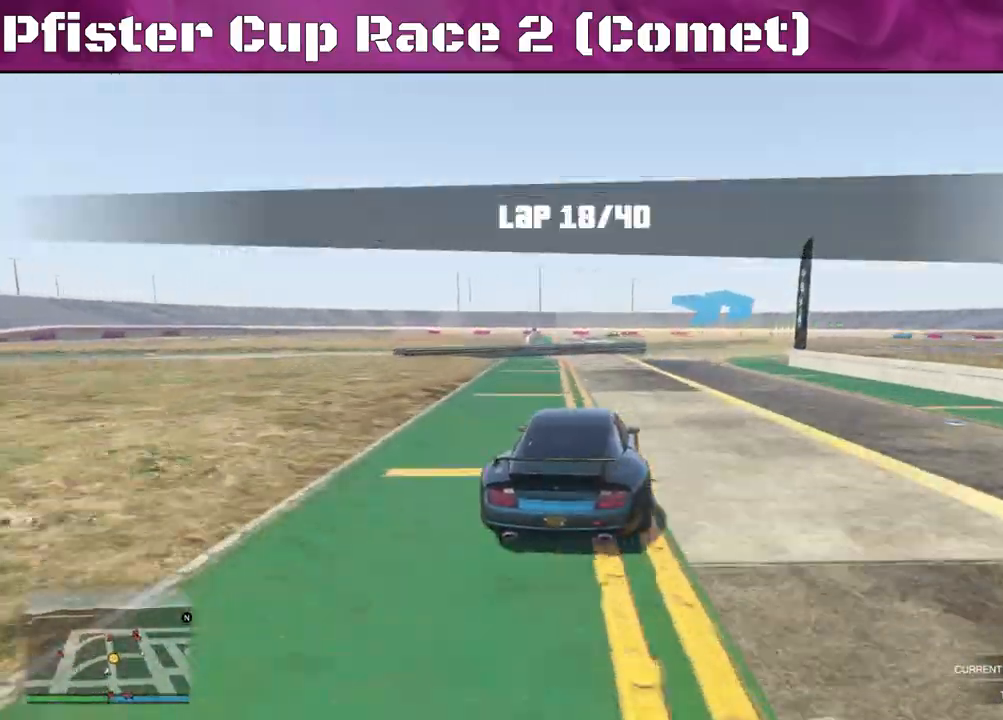
{"buttons": [], "left_stick": "right", "right_stick": "down-right", "events": [[33, "R2", "up"], [167, "L2", "up"], [267, "right_stick", "down-right"], [367, "left_stick", "center"], [433, "left_stick", "right"]]}
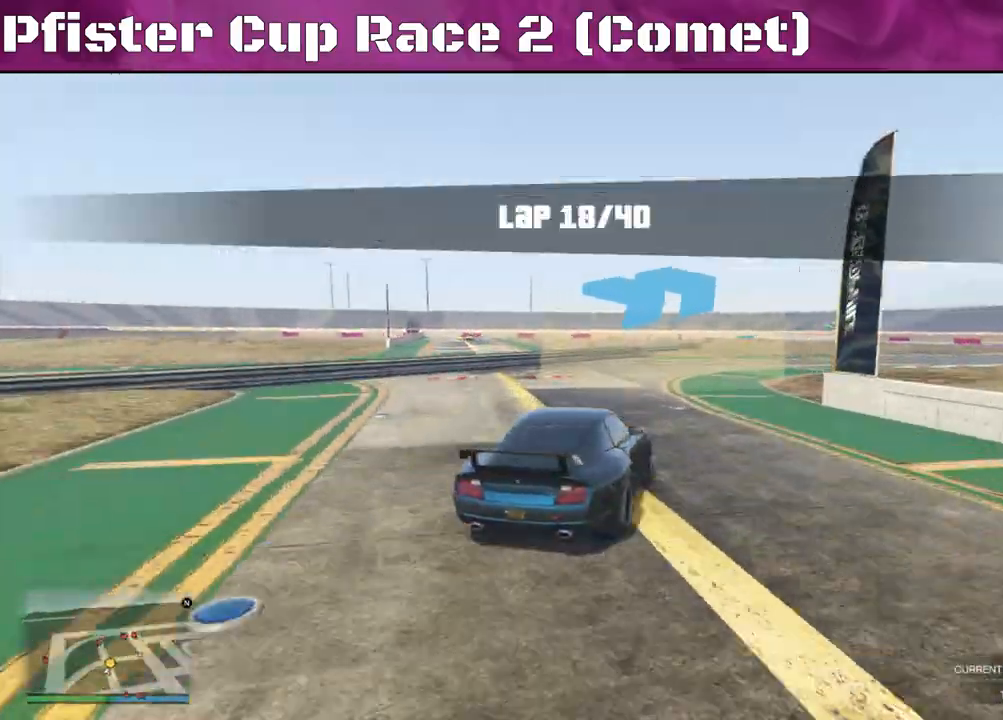
{"buttons": ["R2"], "left_stick": "right", "right_stick": "center", "events": [[300, "R2", "down"], [333, "right_stick", "center"]]}
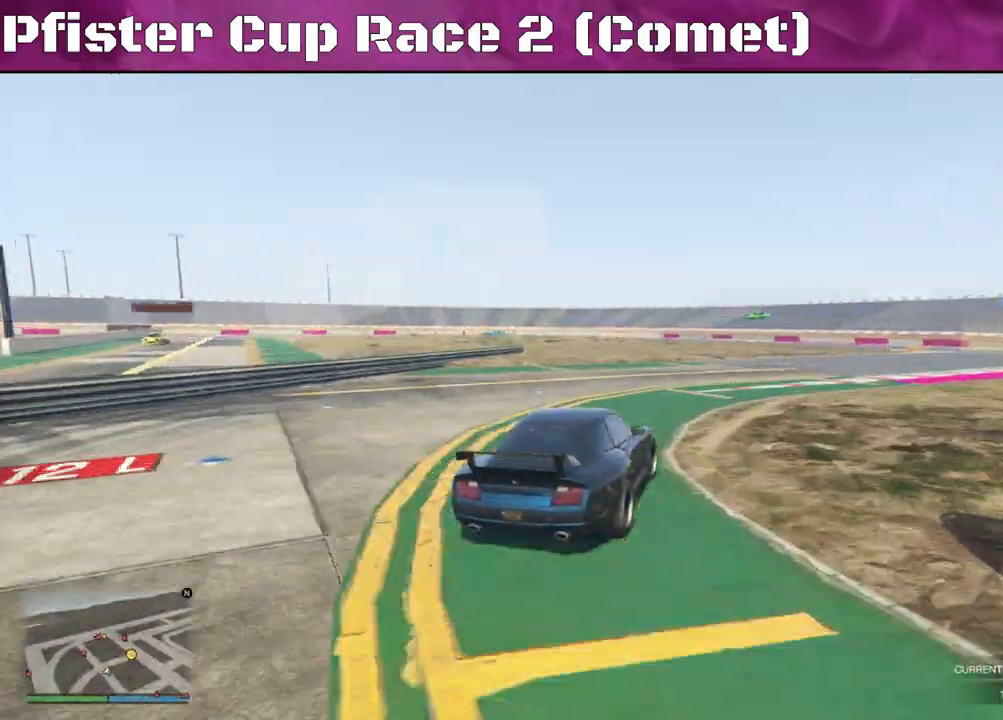
{"buttons": ["R2"], "left_stick": "right", "right_stick": "center", "events": []}
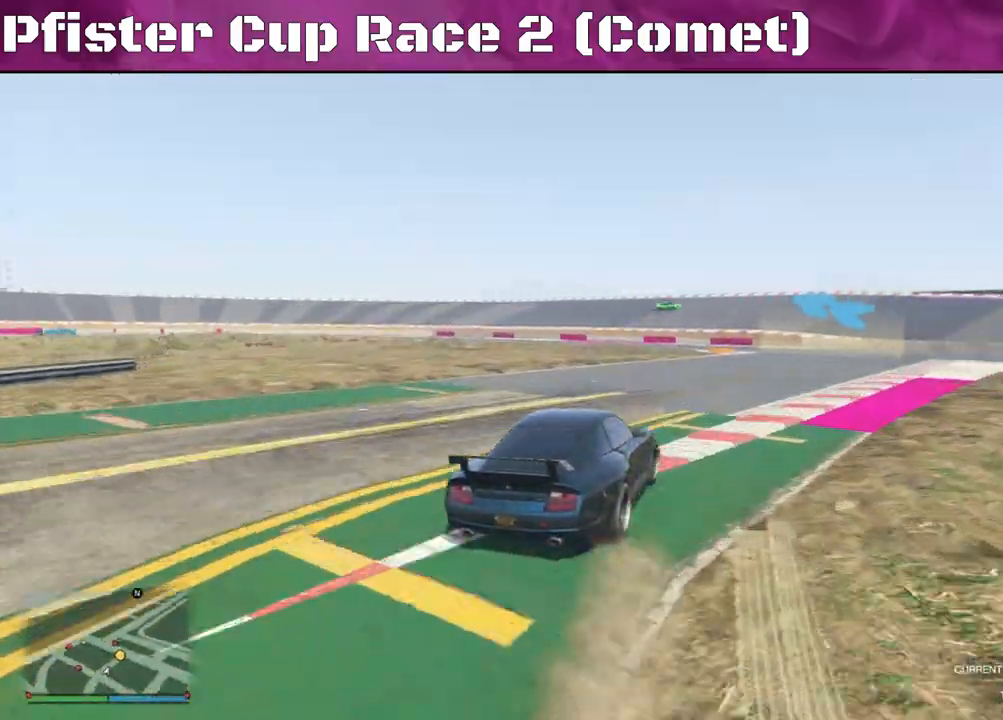
{"buttons": [], "left_stick": "left", "right_stick": "left", "events": [[267, "left_stick", "left"], [400, "R2", "up"], [500, "right_stick", "left"]]}
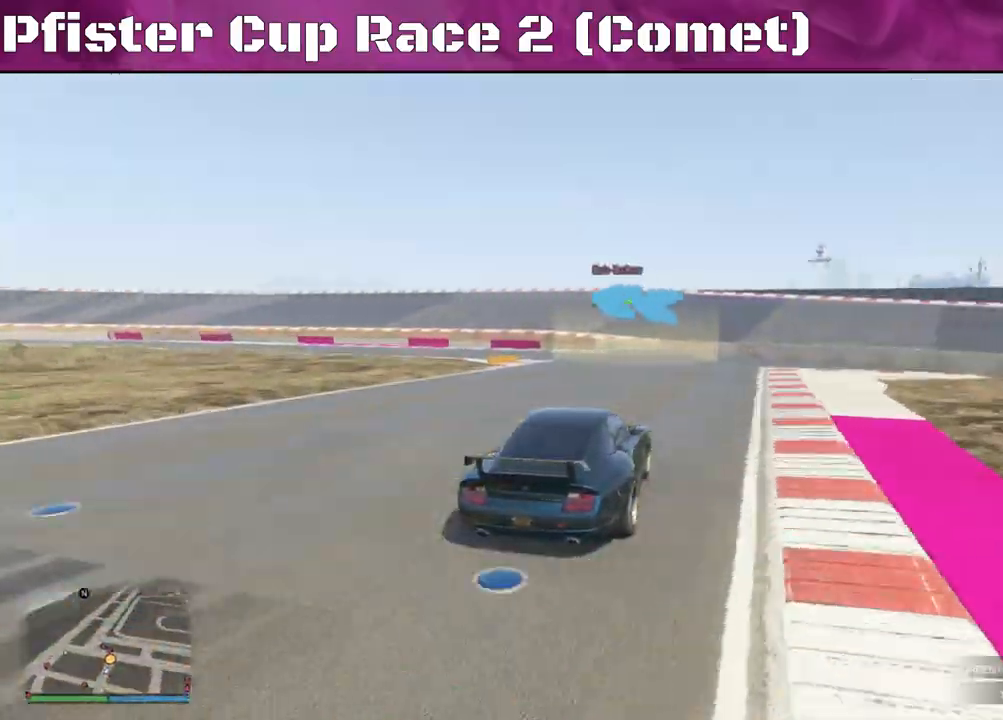
{"buttons": [], "left_stick": "left", "right_stick": "left", "events": []}
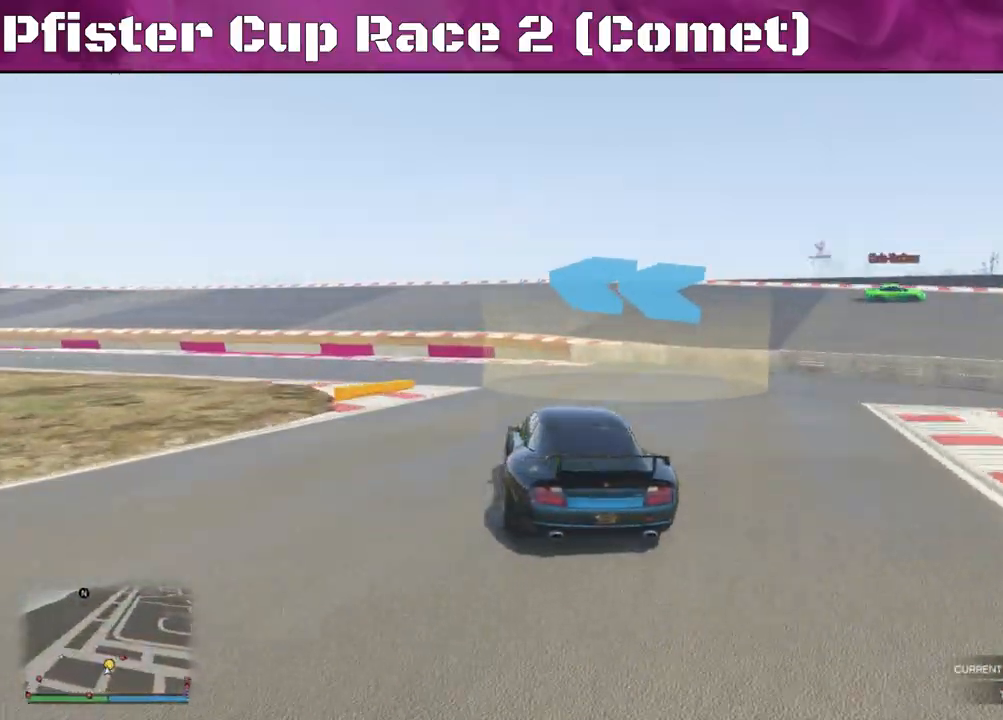
{"buttons": ["R2"], "left_stick": "left", "right_stick": "left", "events": [[33, "R2", "down"], [333, "left_stick", "center"], [500, "left_stick", "left"]]}
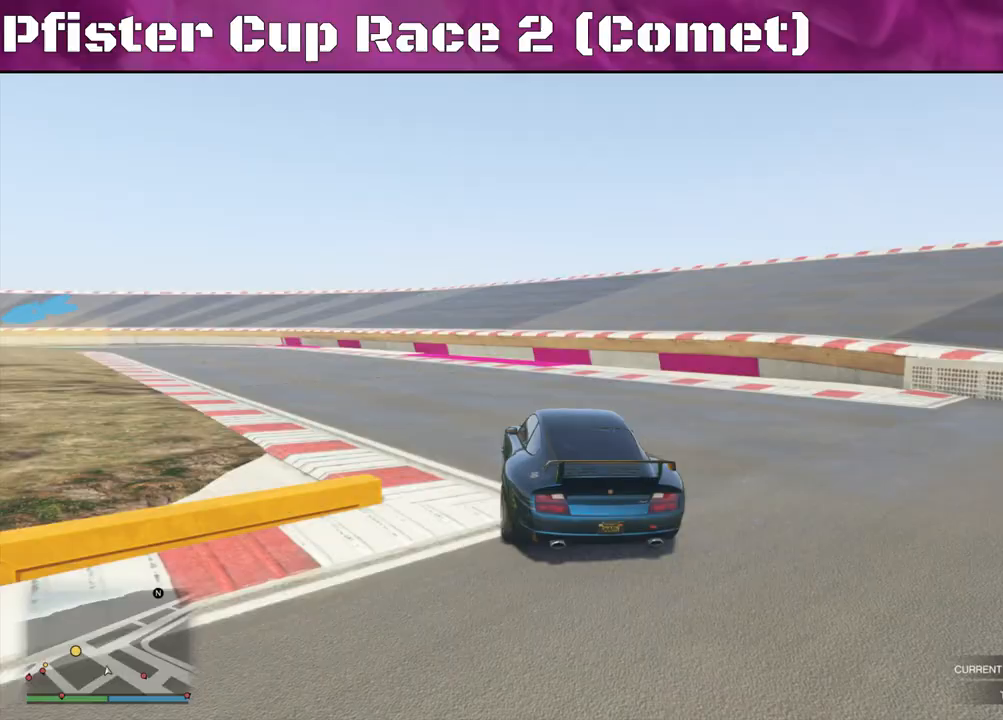
{"buttons": ["R2"], "left_stick": "left", "right_stick": "left", "events": [[133, "left_stick", "center"], [300, "left_stick", "left"]]}
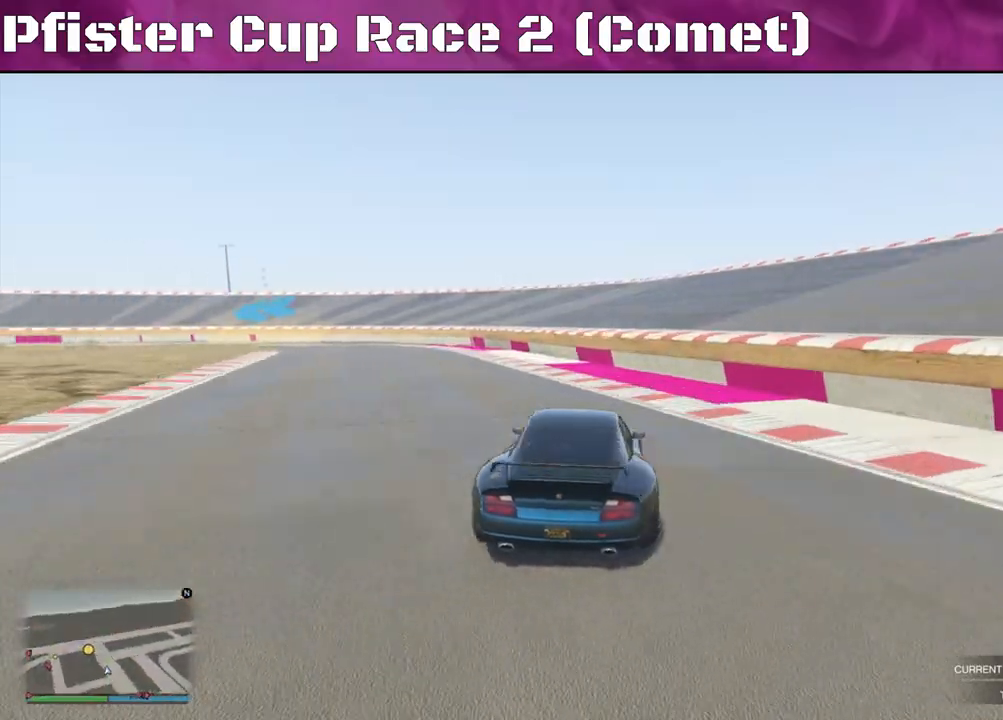
{"buttons": ["R2"], "left_stick": "left", "right_stick": "left", "events": []}
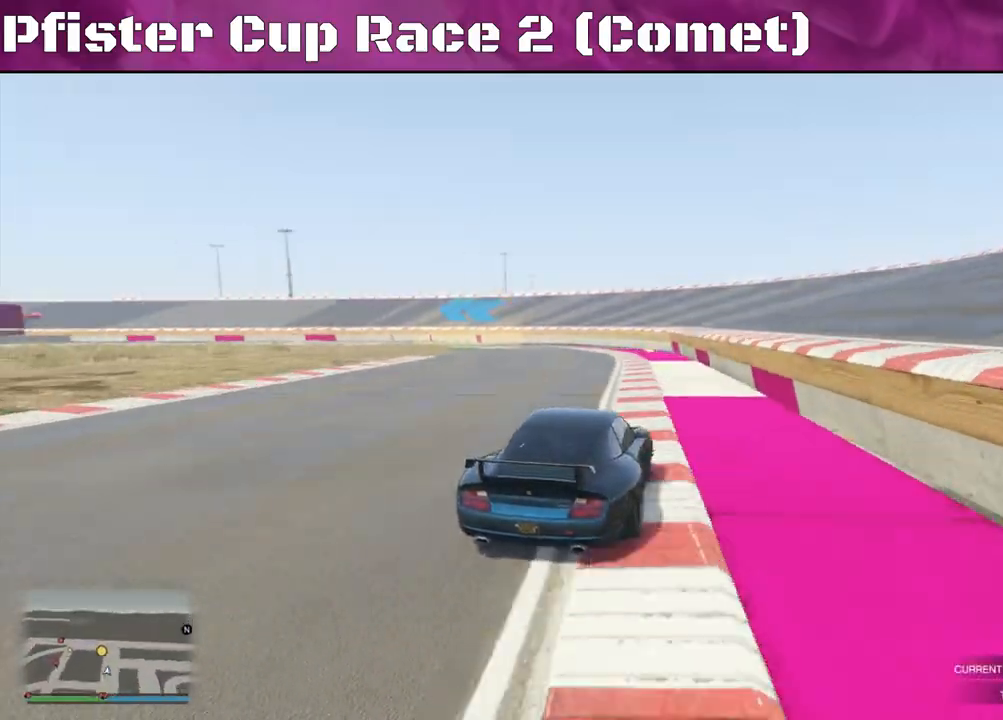
{"buttons": ["R2"], "left_stick": "left", "right_stick": "left", "events": [[33, "left_stick", "center"], [233, "left_stick", "left"]]}
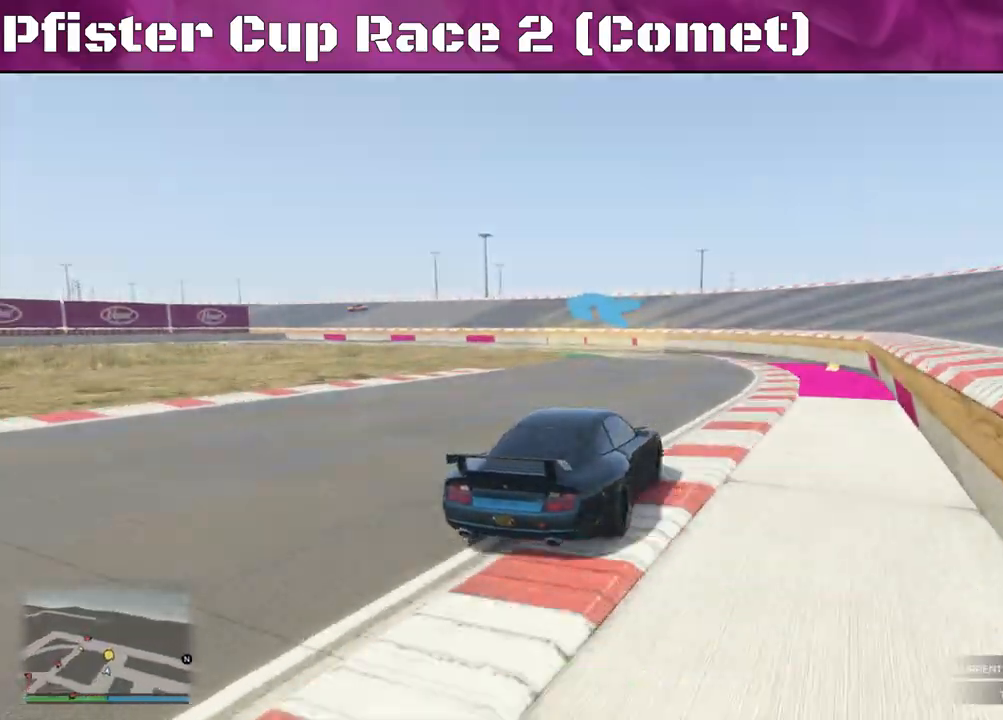
{"buttons": ["R2"], "left_stick": "left", "right_stick": "left", "events": [[200, "left_stick", "center"], [267, "left_stick", "left"]]}
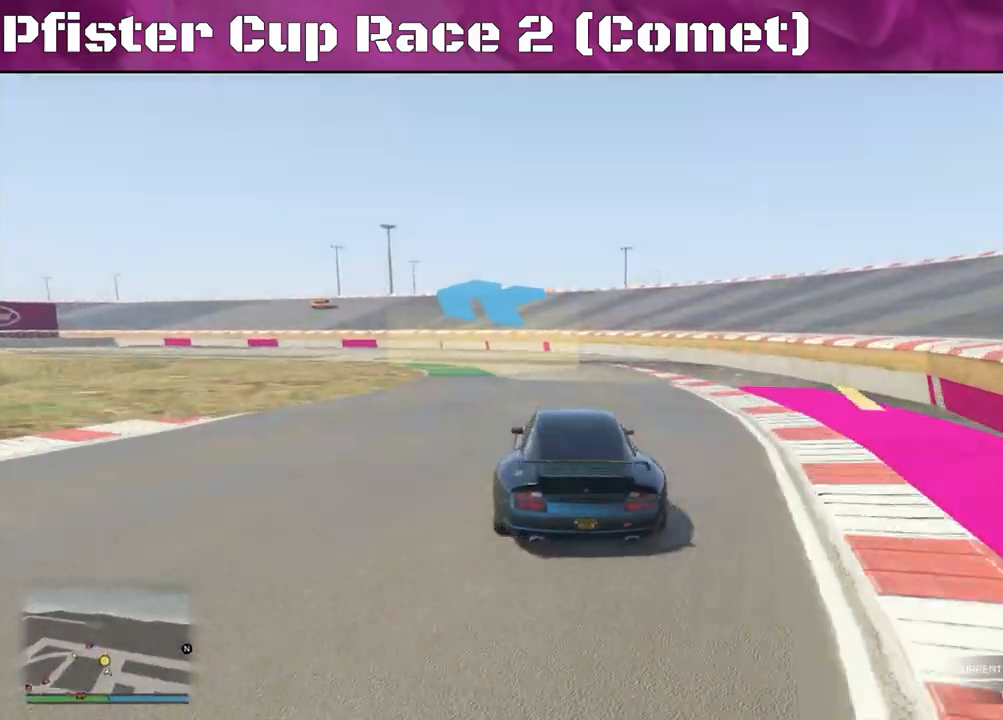
{"buttons": ["R2"], "left_stick": "left", "right_stick": "left", "events": []}
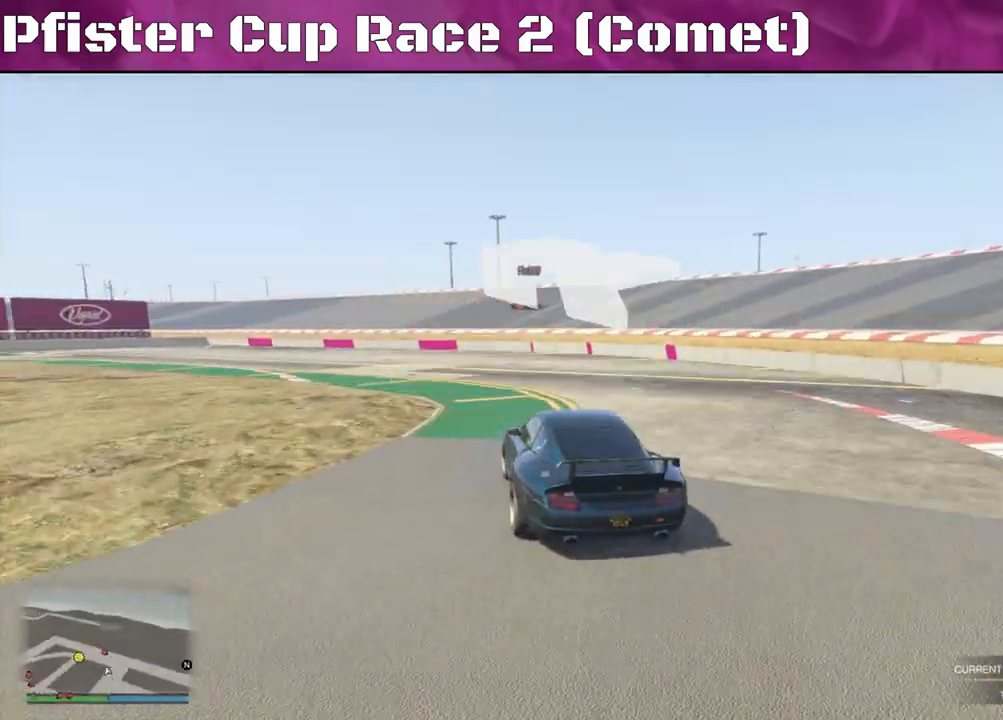
{"buttons": [], "left_stick": "left", "right_stick": "down-left", "events": [[200, "R2", "up"], [233, "right_stick", "down-left"]]}
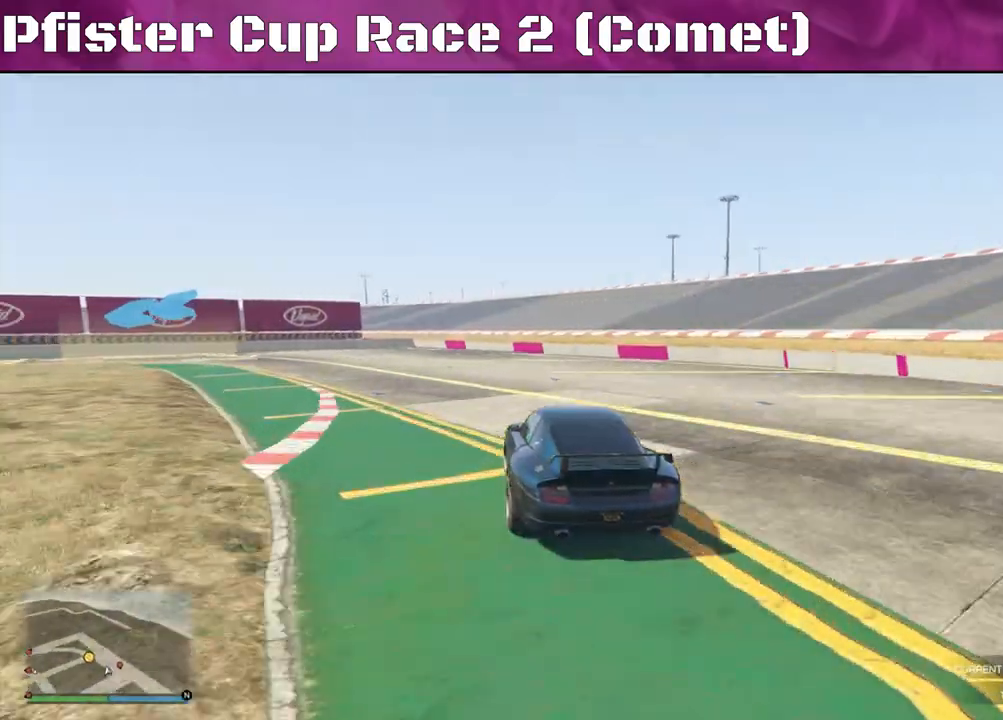
{"buttons": [], "left_stick": "left", "right_stick": "down-left", "events": []}
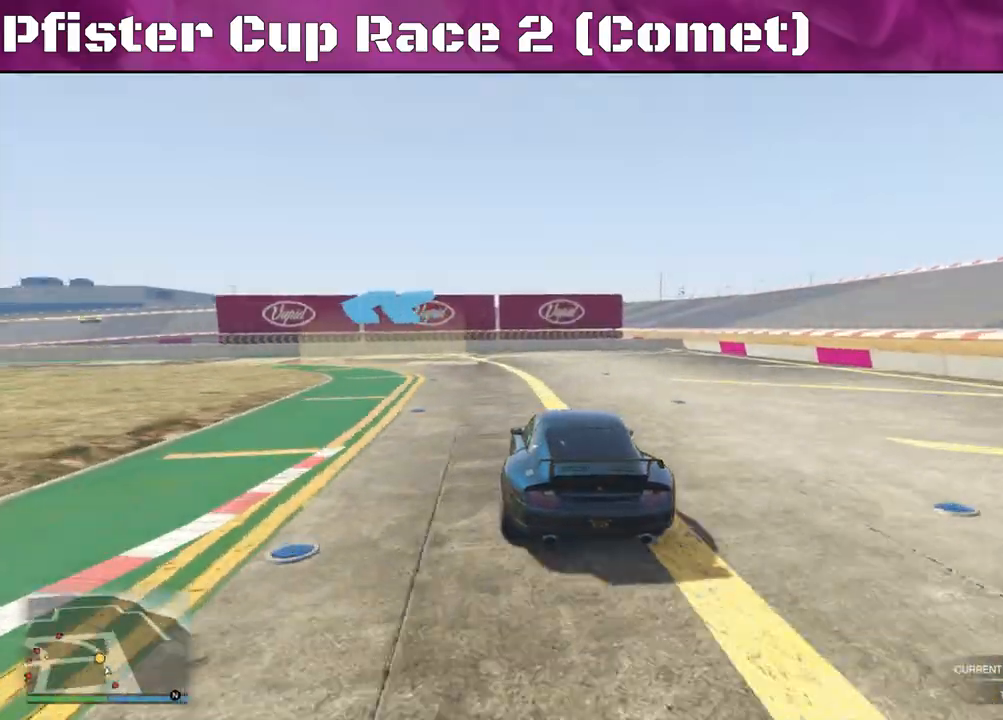
{"buttons": ["R2"], "left_stick": "left", "right_stick": "left", "events": [[267, "R2", "down"], [333, "right_stick", "left"]]}